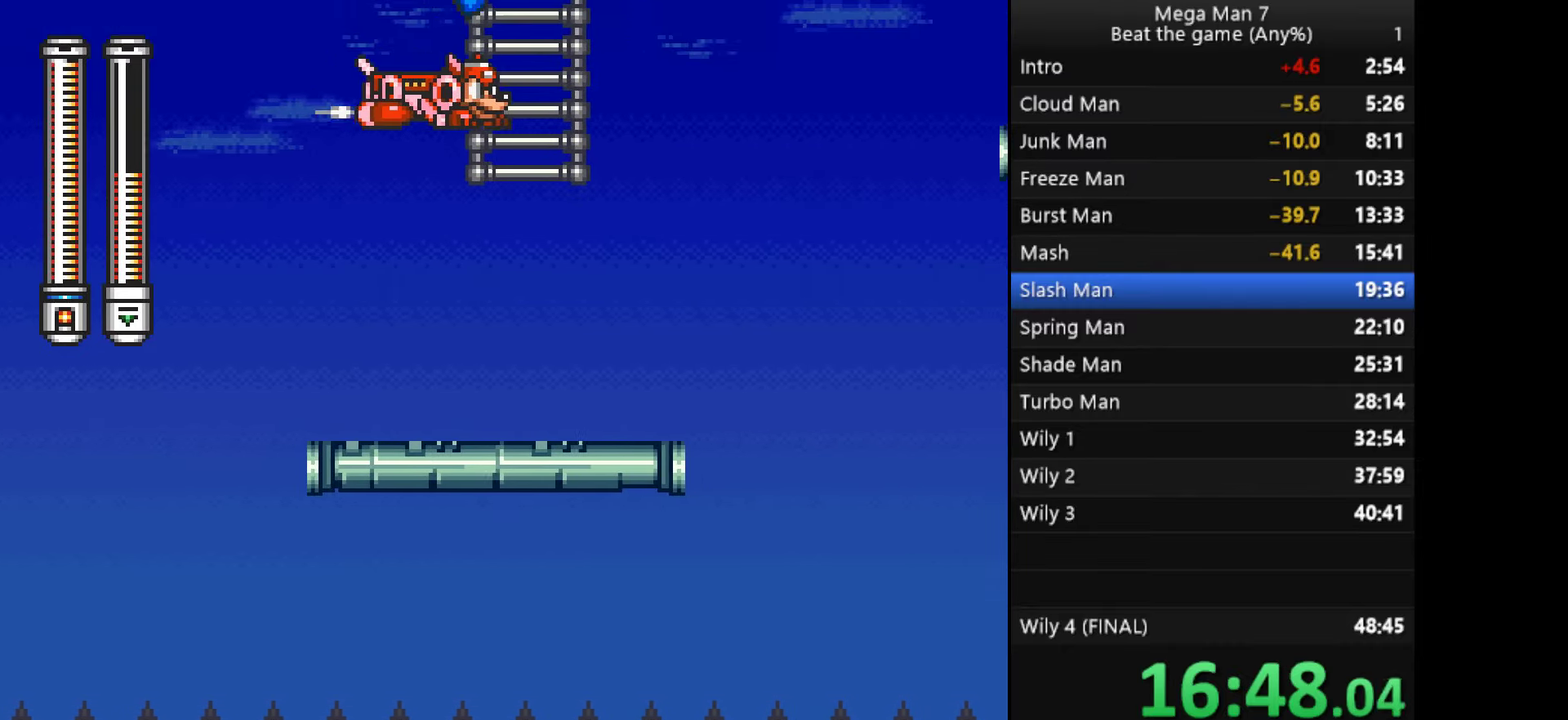
Gameplay with a controller (PlayStation layout); each line is a JSON object with the inputs held at the frame after it. "events" lists button and stick changes between this image and that frame as [ms after this image, input, new state], when the widget could be followed in between. Not read: R3 right_stick.
{"buttons": [], "left_stick": "up-right", "events": [[350, "CROSS", "up"]]}
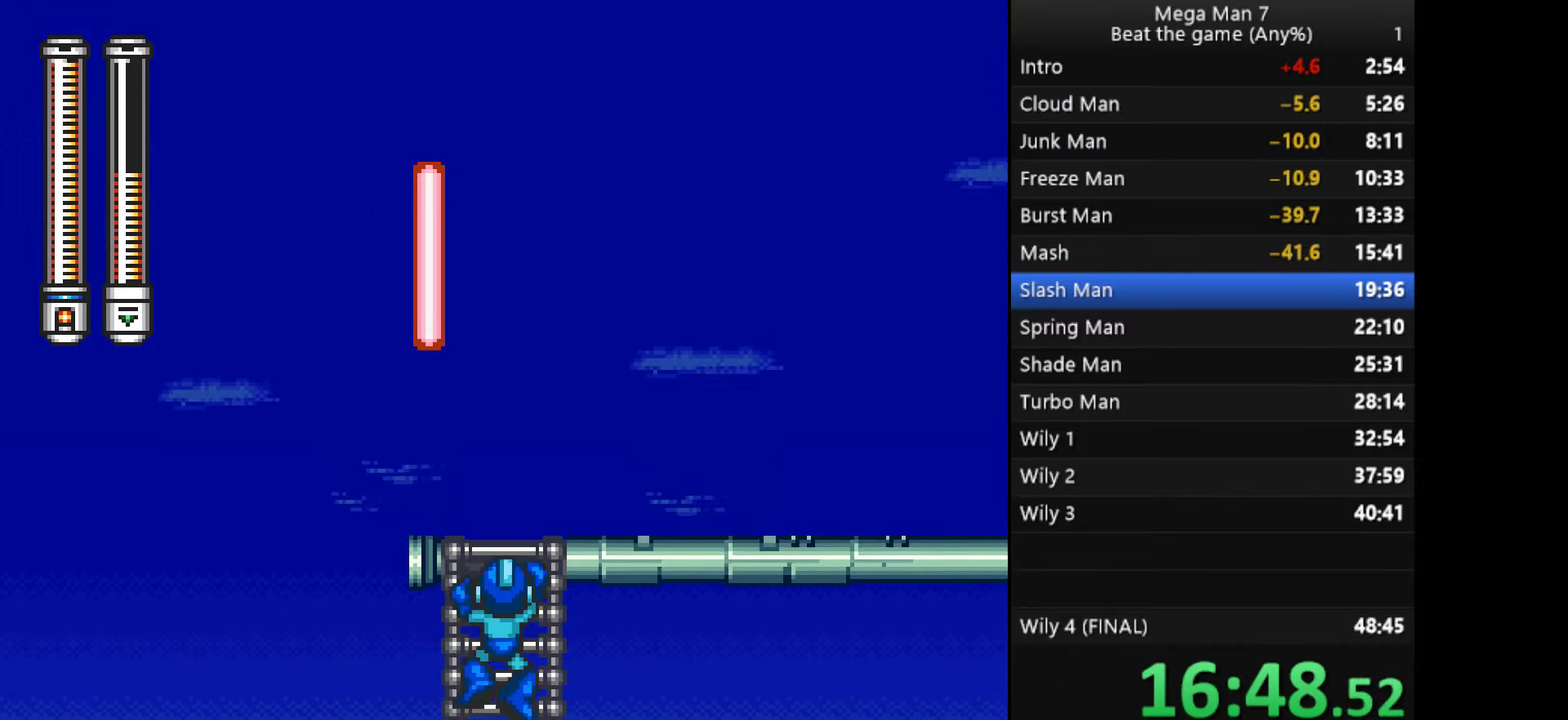
{"buttons": [], "left_stick": "right", "events": [[501, "left_stick", "right"]]}
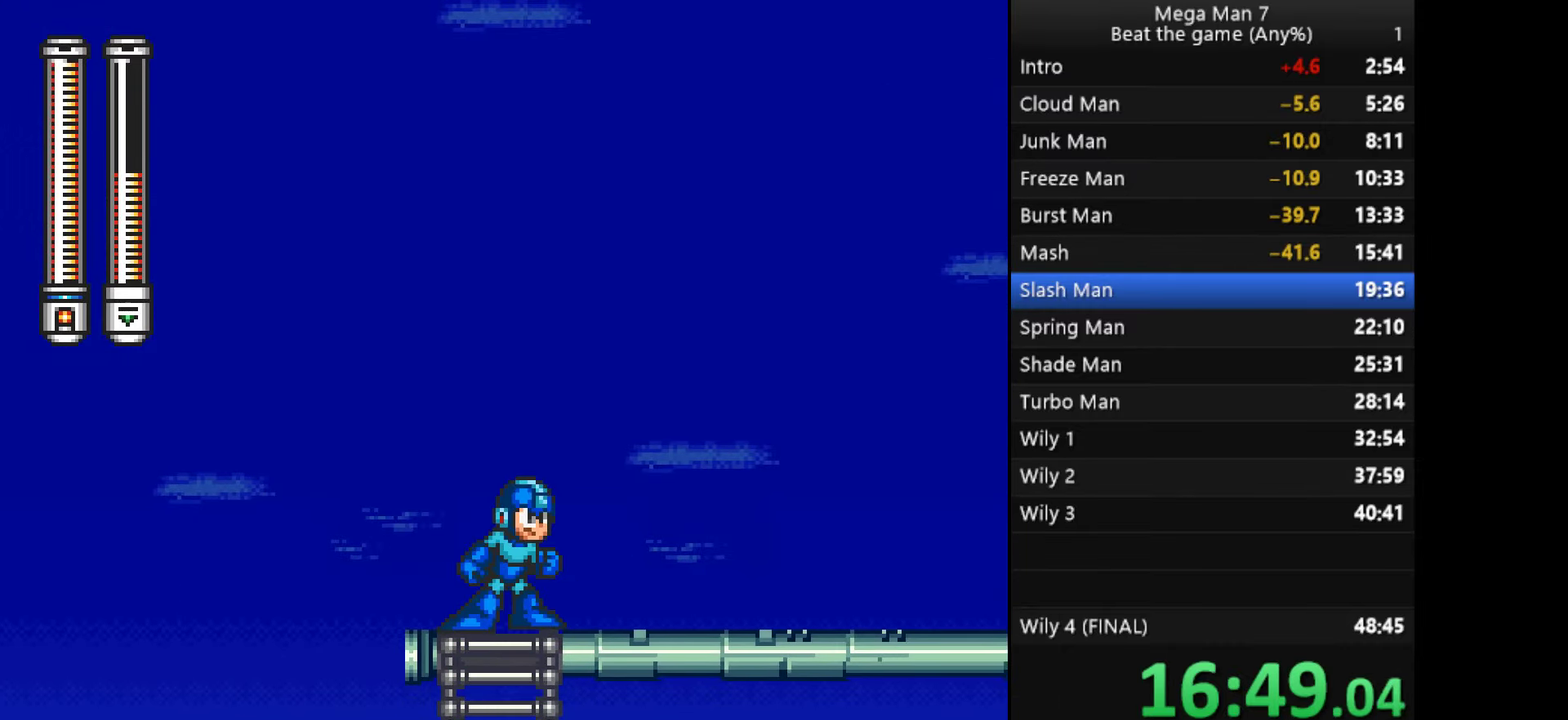
{"buttons": [], "left_stick": "right", "events": [[216, "left_stick", "down-right"], [267, "CROSS", "down"], [267, "left_stick", "down"], [350, "CROSS", "up"], [367, "left_stick", "up-right"], [417, "left_stick", "right"]]}
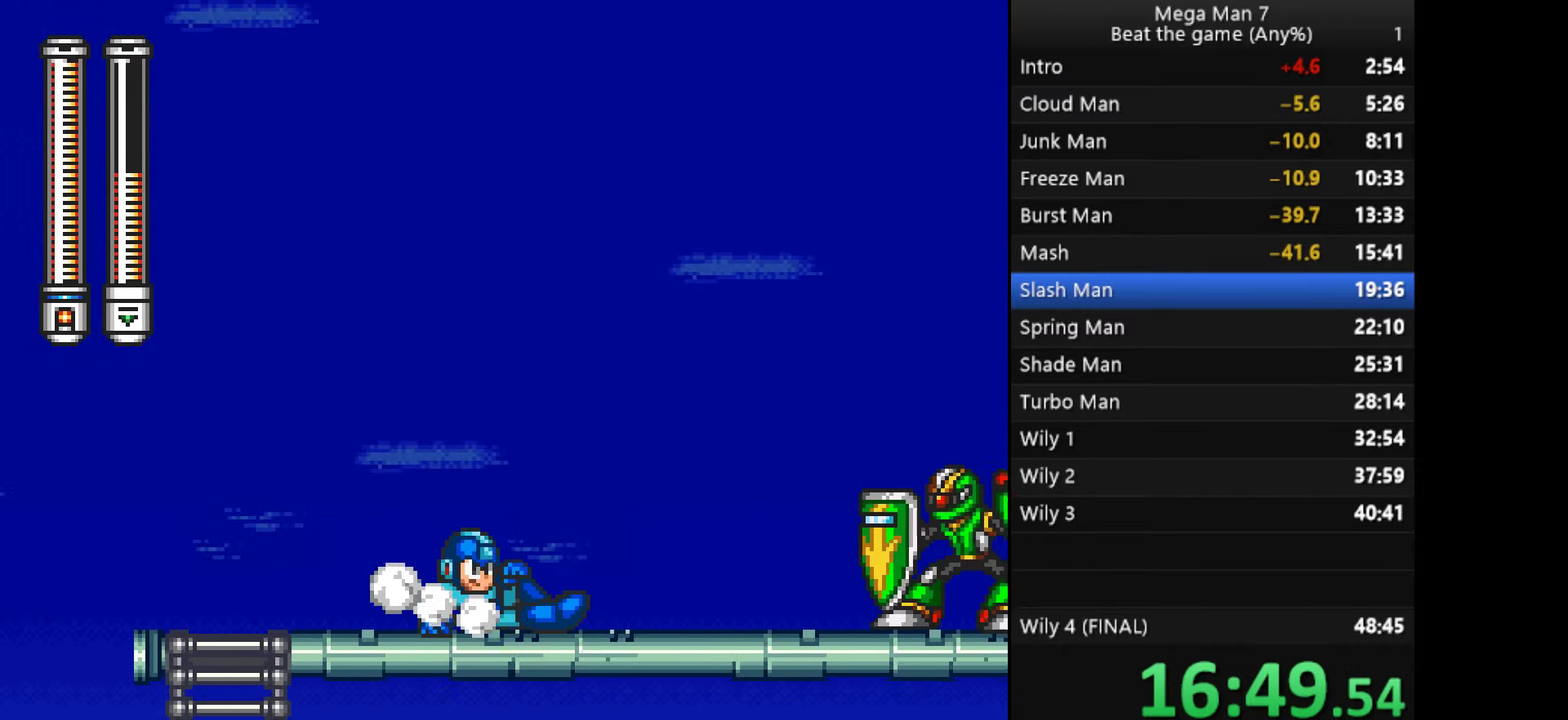
{"buttons": [], "left_stick": "right", "events": [[317, "left_stick", "down-right"], [367, "left_stick", "down"], [400, "CROSS", "down"], [451, "left_stick", "right"], [484, "CROSS", "up"]]}
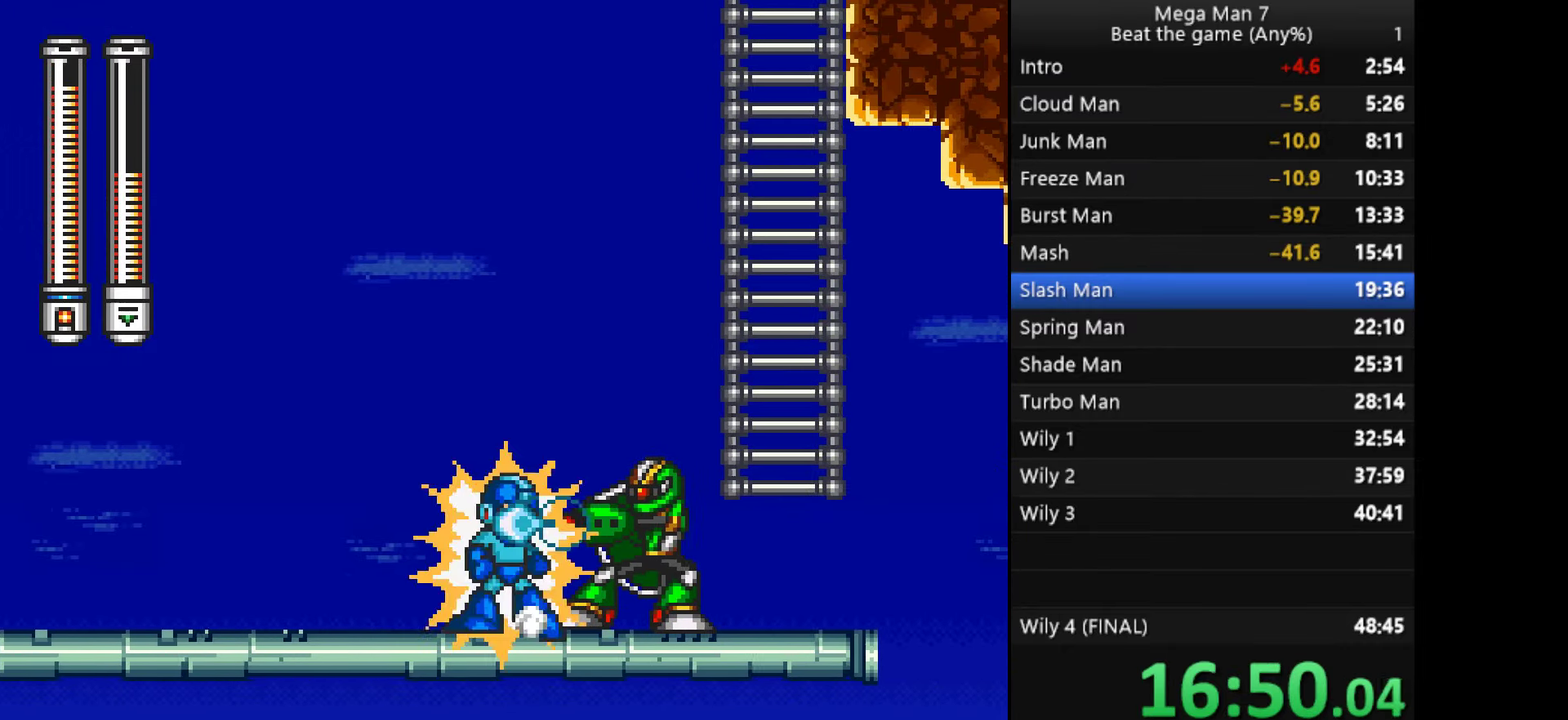
{"buttons": [], "left_stick": "right", "events": [[350, "left_stick", "down"], [367, "CROSS", "down"], [450, "CROSS", "up"], [450, "left_stick", "right"]]}
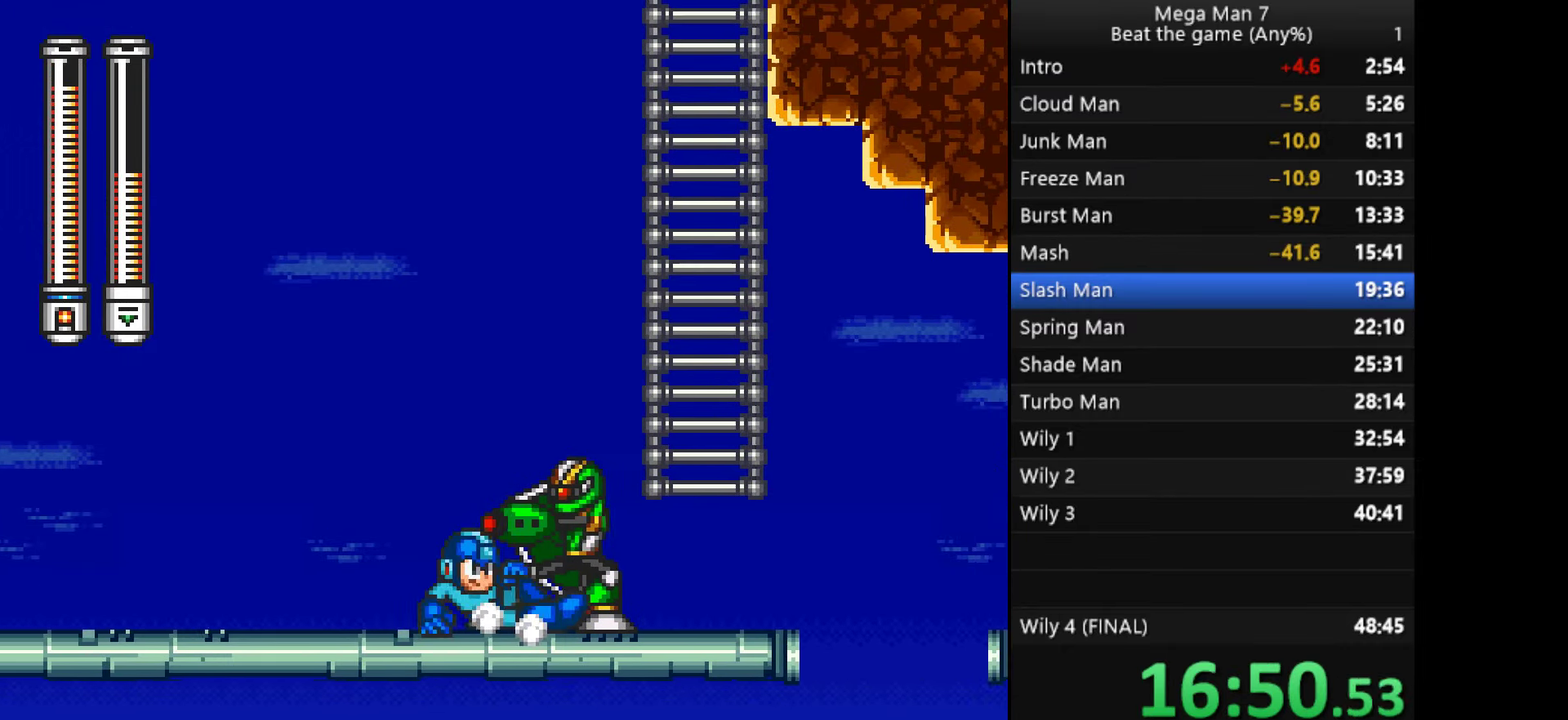
{"buttons": ["CROSS"], "left_stick": "up", "events": [[50, "CROSS", "down"], [350, "left_stick", "up-right"], [451, "left_stick", "up"]]}
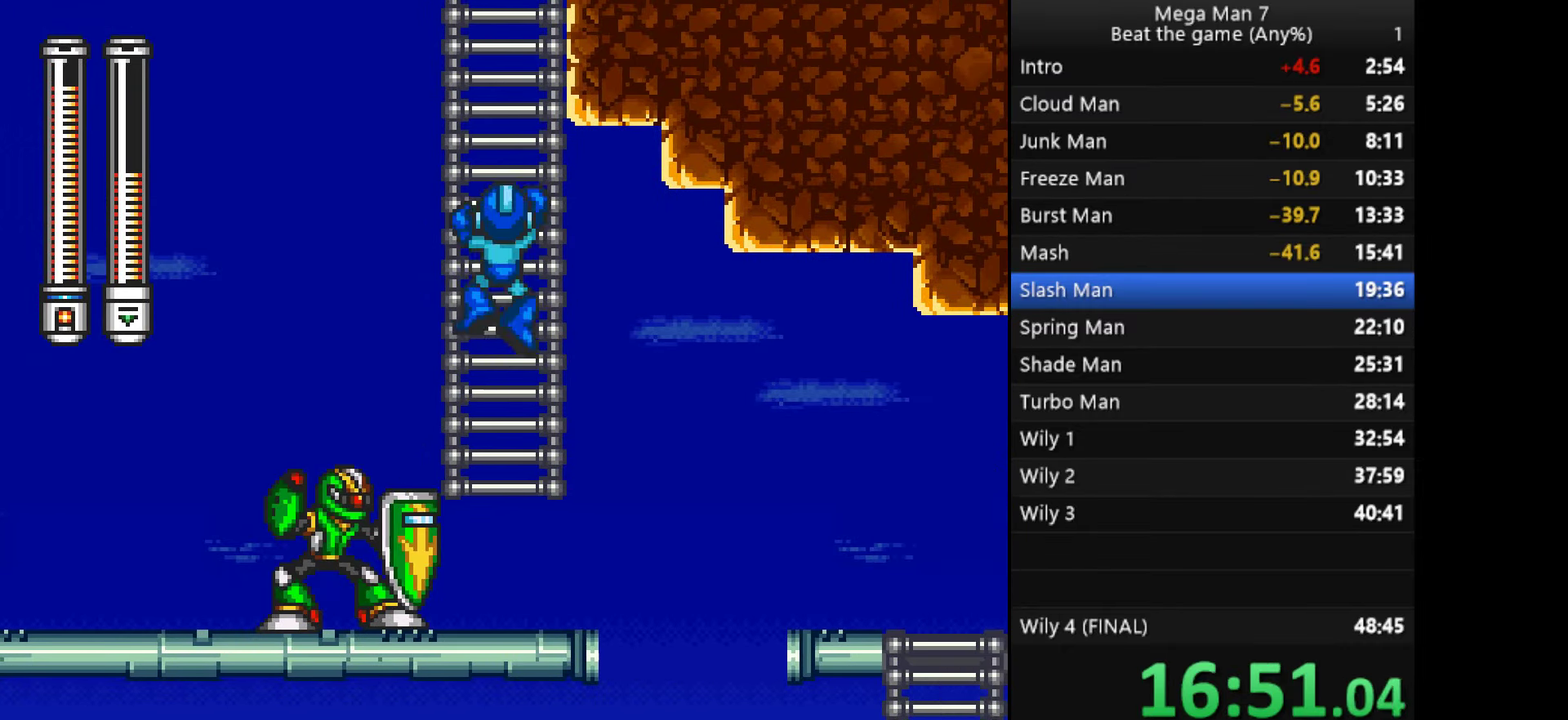
{"buttons": [], "left_stick": "up", "events": [[16, "CROSS", "up"], [16, "L1", "down"], [100, "L1", "up"], [150, "L1", "down"], [233, "L1", "up"]]}
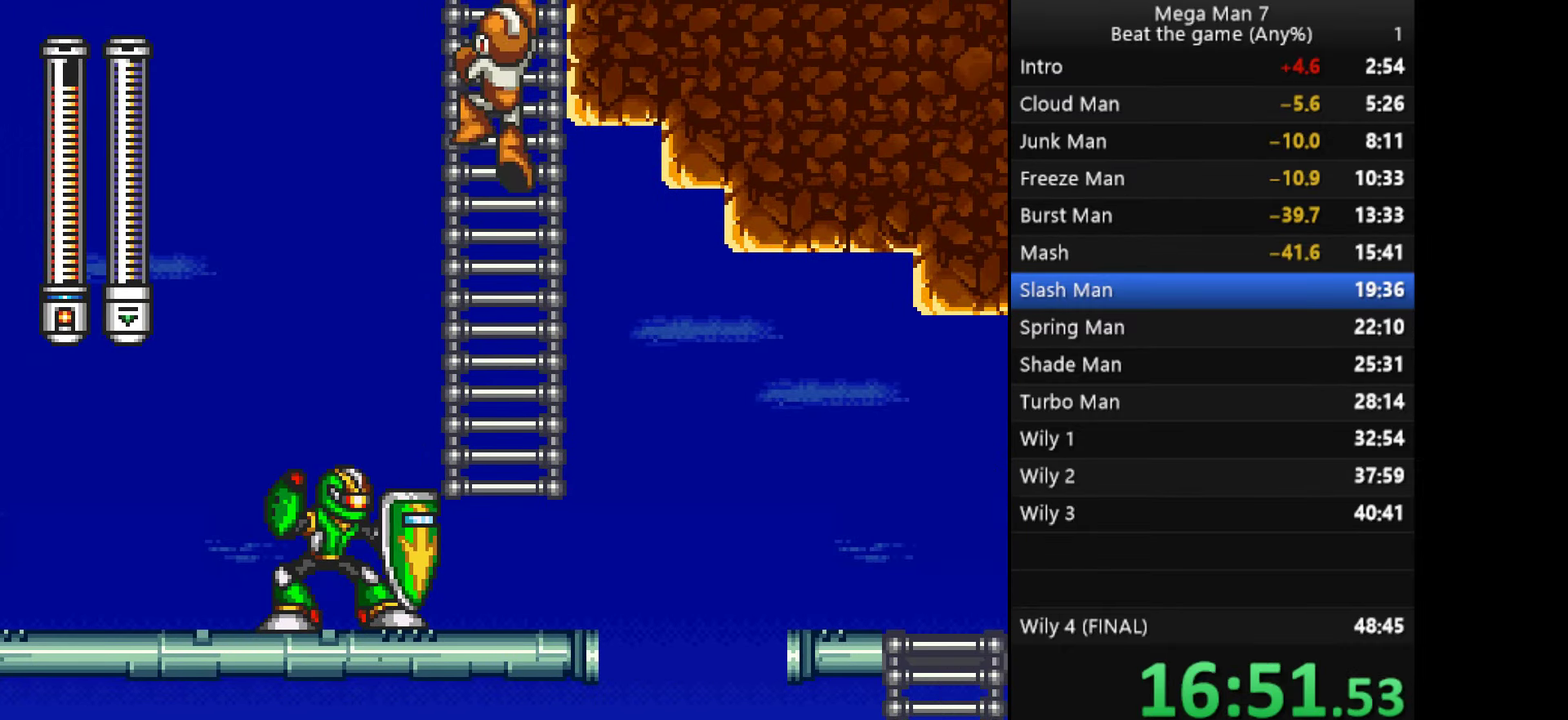
{"buttons": [], "left_stick": "up-right", "events": [[467, "left_stick", "up-right"]]}
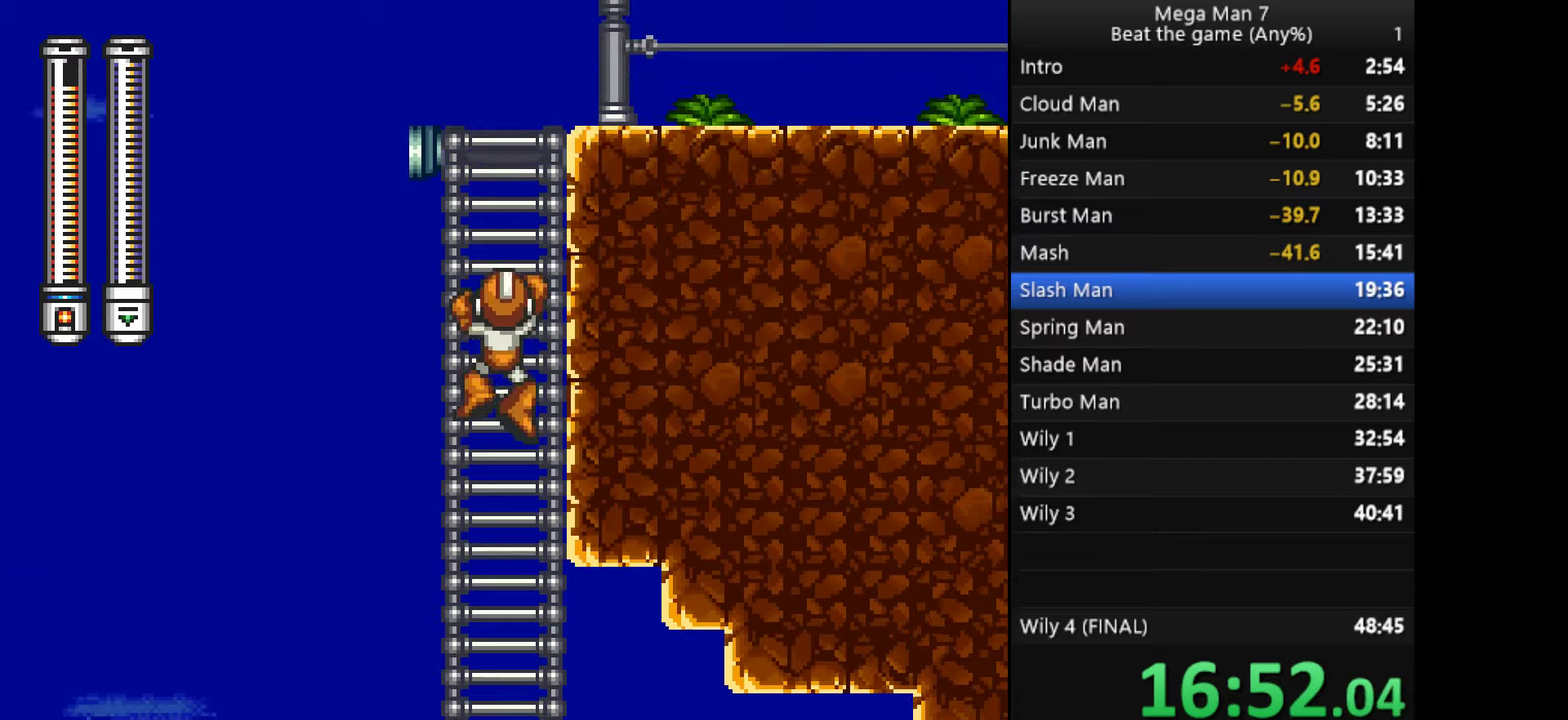
{"buttons": [], "left_stick": "up-right", "events": []}
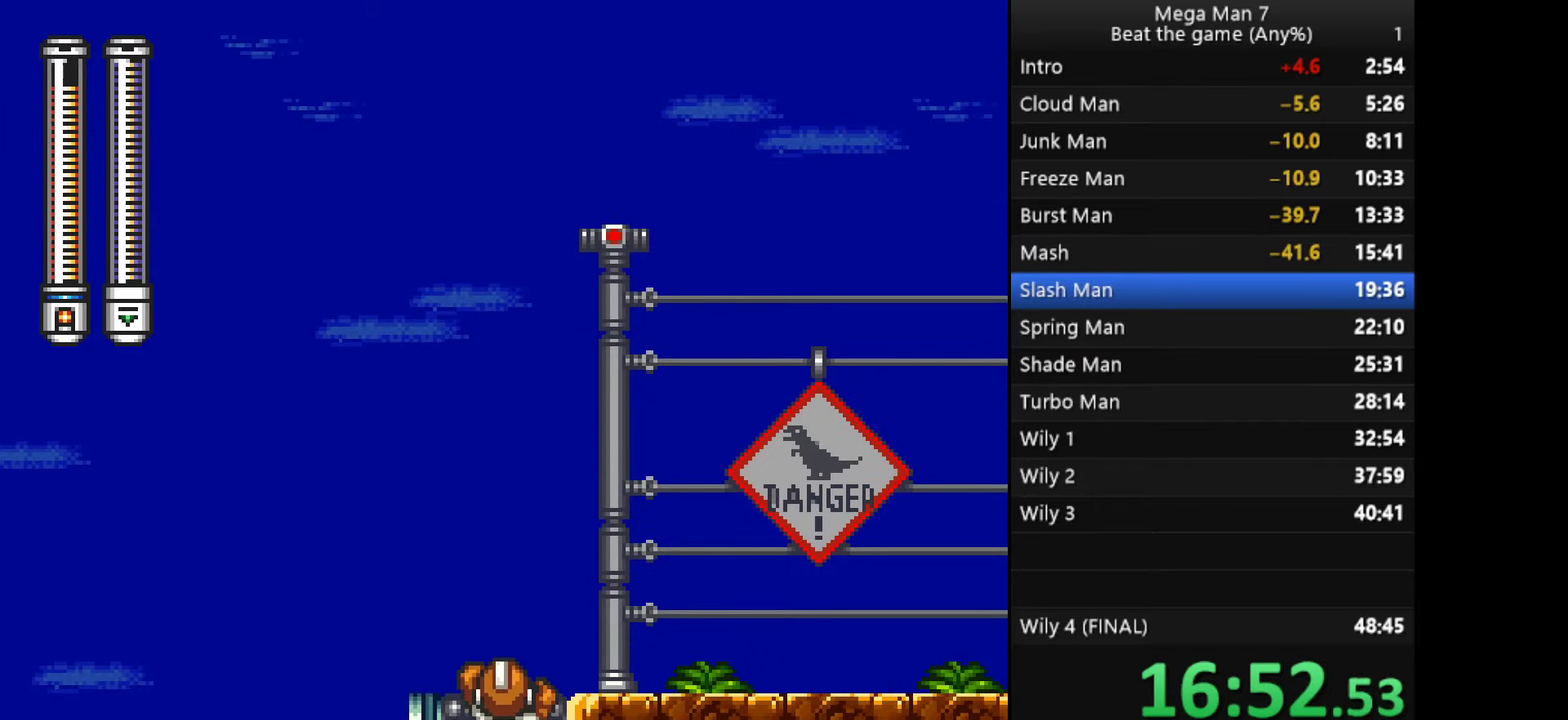
{"buttons": [], "left_stick": "right", "events": [[284, "left_stick", "right"]]}
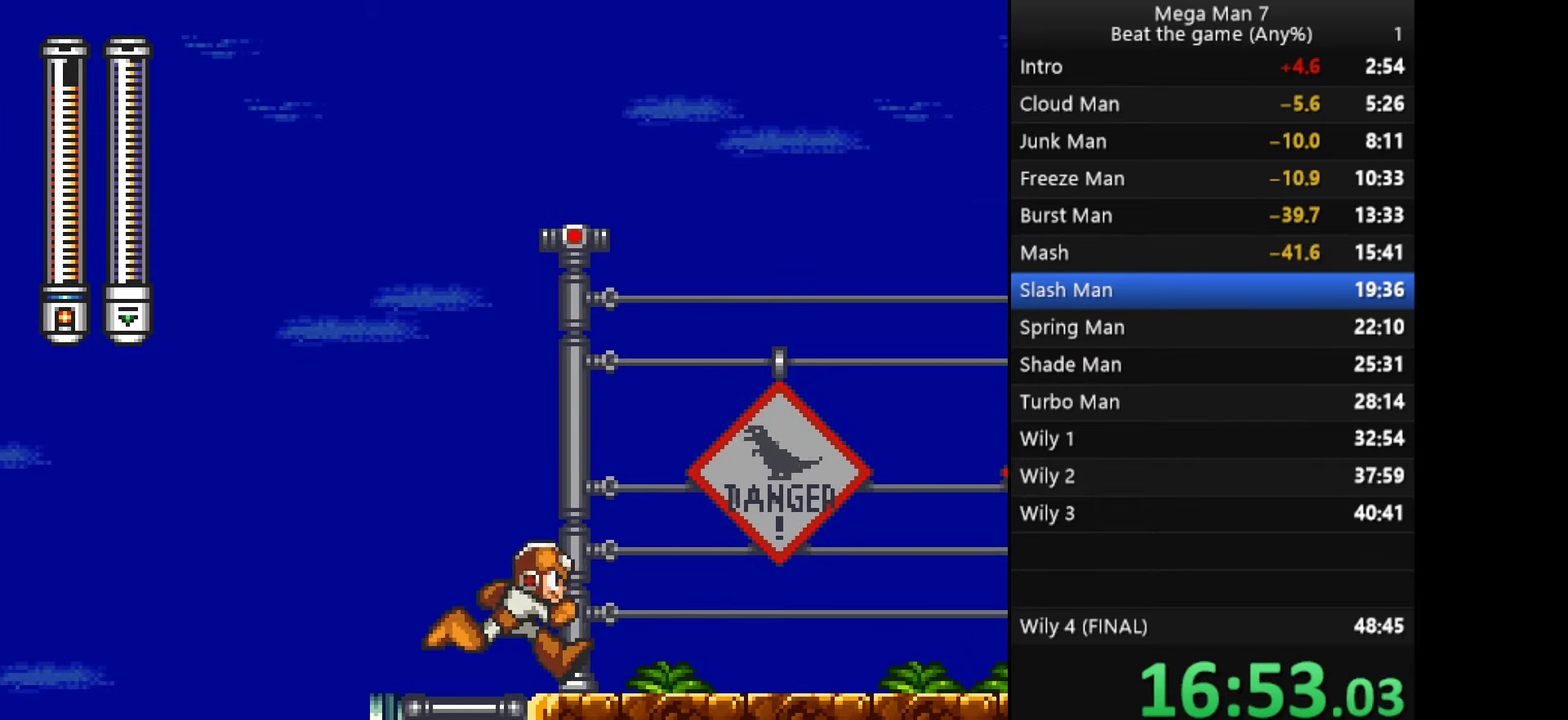
{"buttons": [], "left_stick": "right", "events": [[50, "left_stick", "down-right"], [100, "CROSS", "down"], [167, "left_stick", "right"], [200, "CROSS", "up"]]}
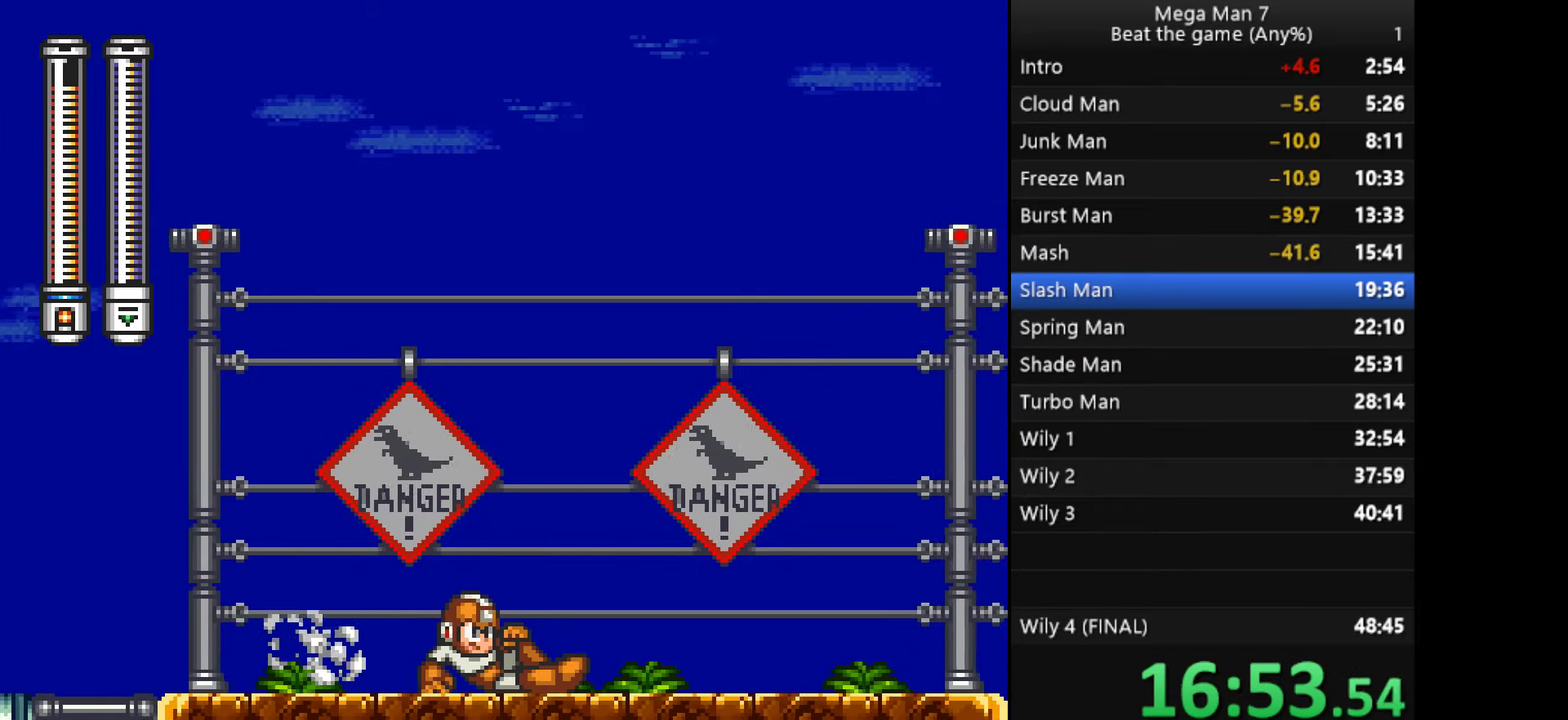
{"buttons": [], "left_stick": "right", "events": [[201, "left_stick", "down"], [234, "CROSS", "down"], [301, "left_stick", "right"], [317, "CROSS", "up"]]}
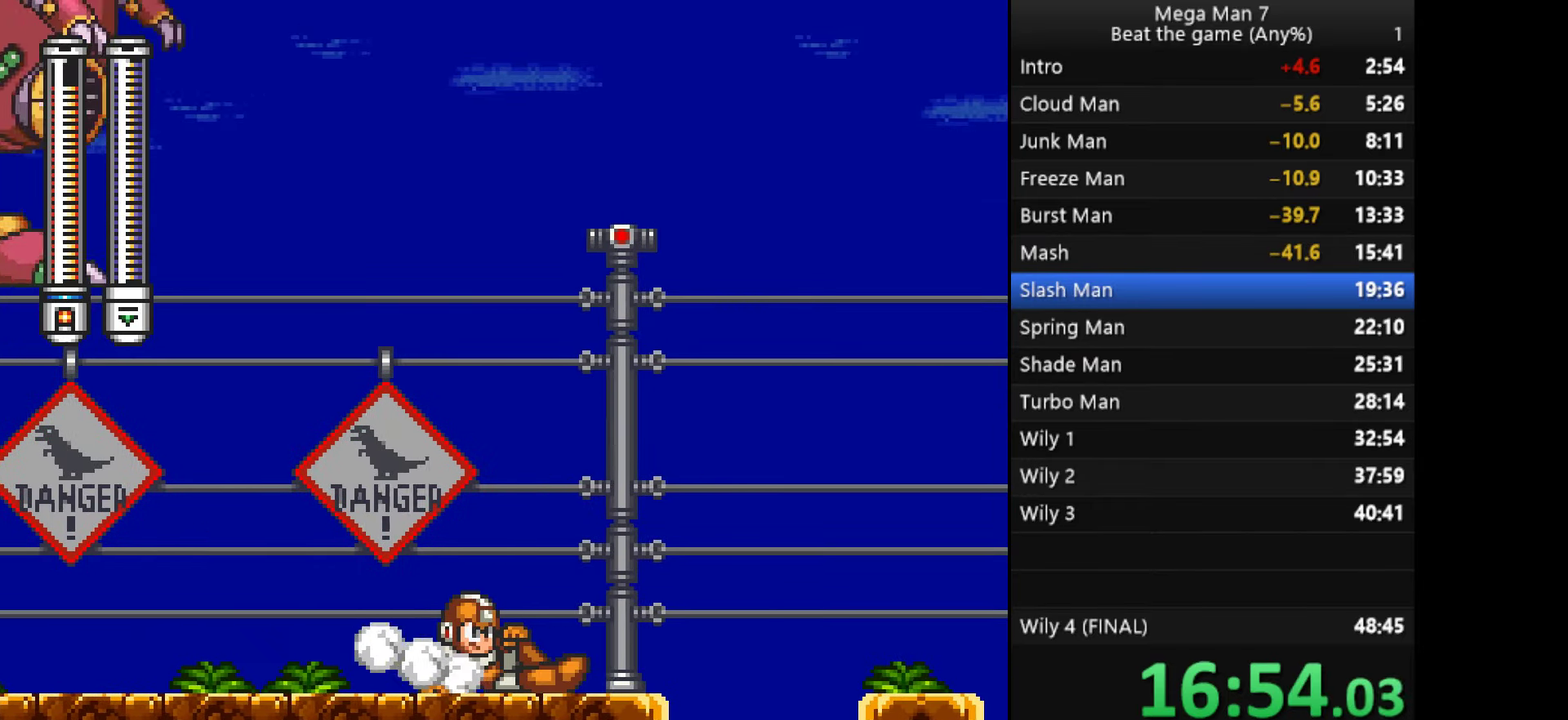
{"buttons": [], "left_stick": "right", "events": [[167, "CROSS", "down"], [484, "CROSS", "up"]]}
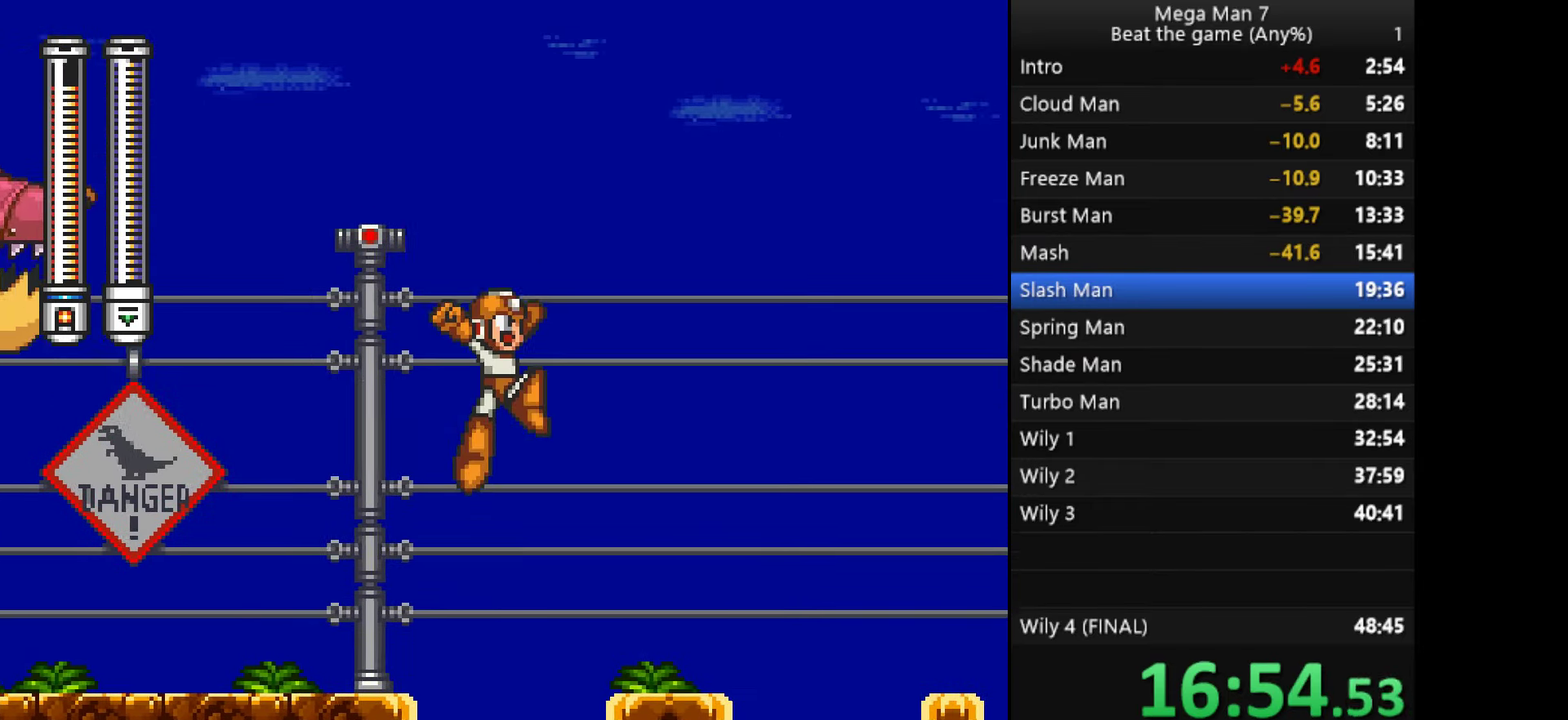
{"buttons": ["CROSS"], "left_stick": "right", "events": [[433, "CROSS", "down"]]}
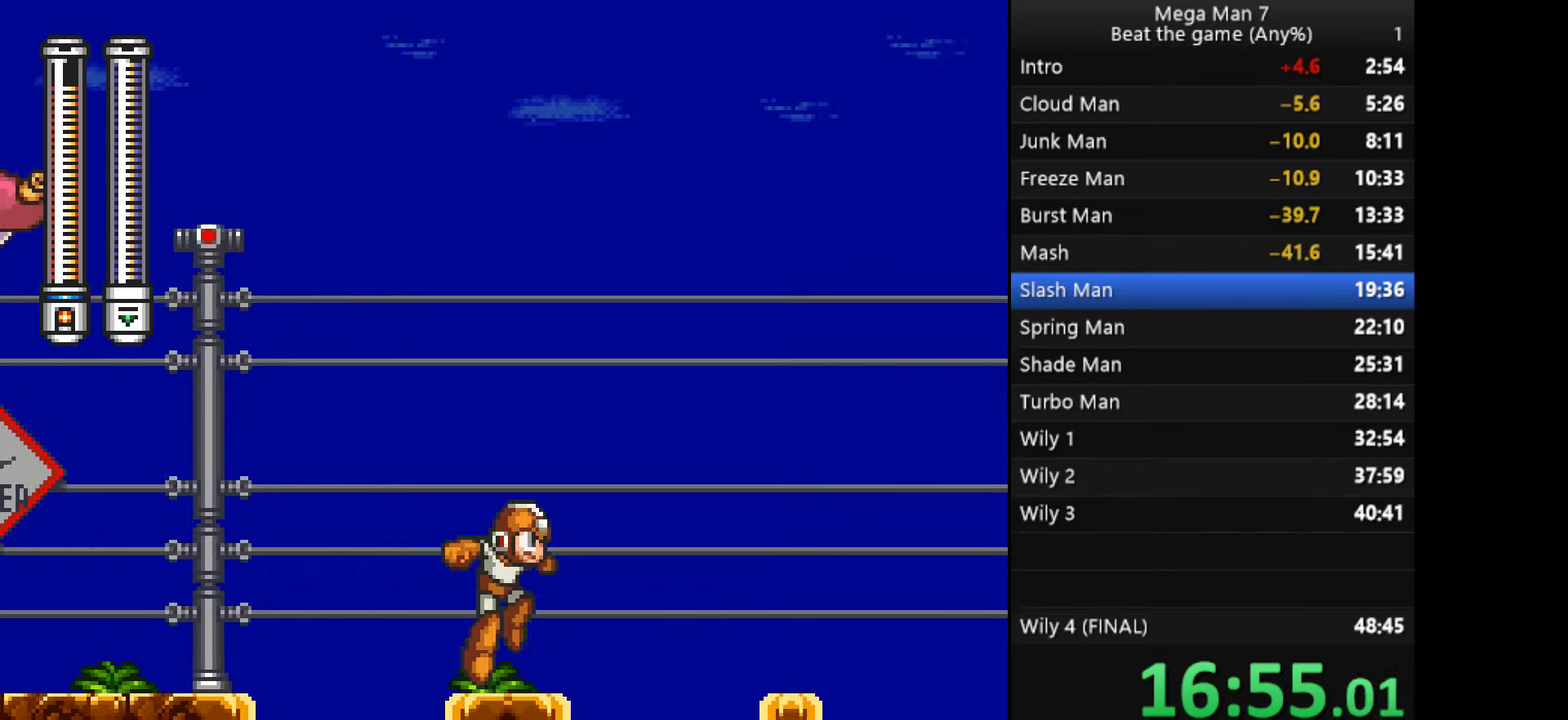
{"buttons": [], "left_stick": "right", "events": [[417, "CROSS", "up"]]}
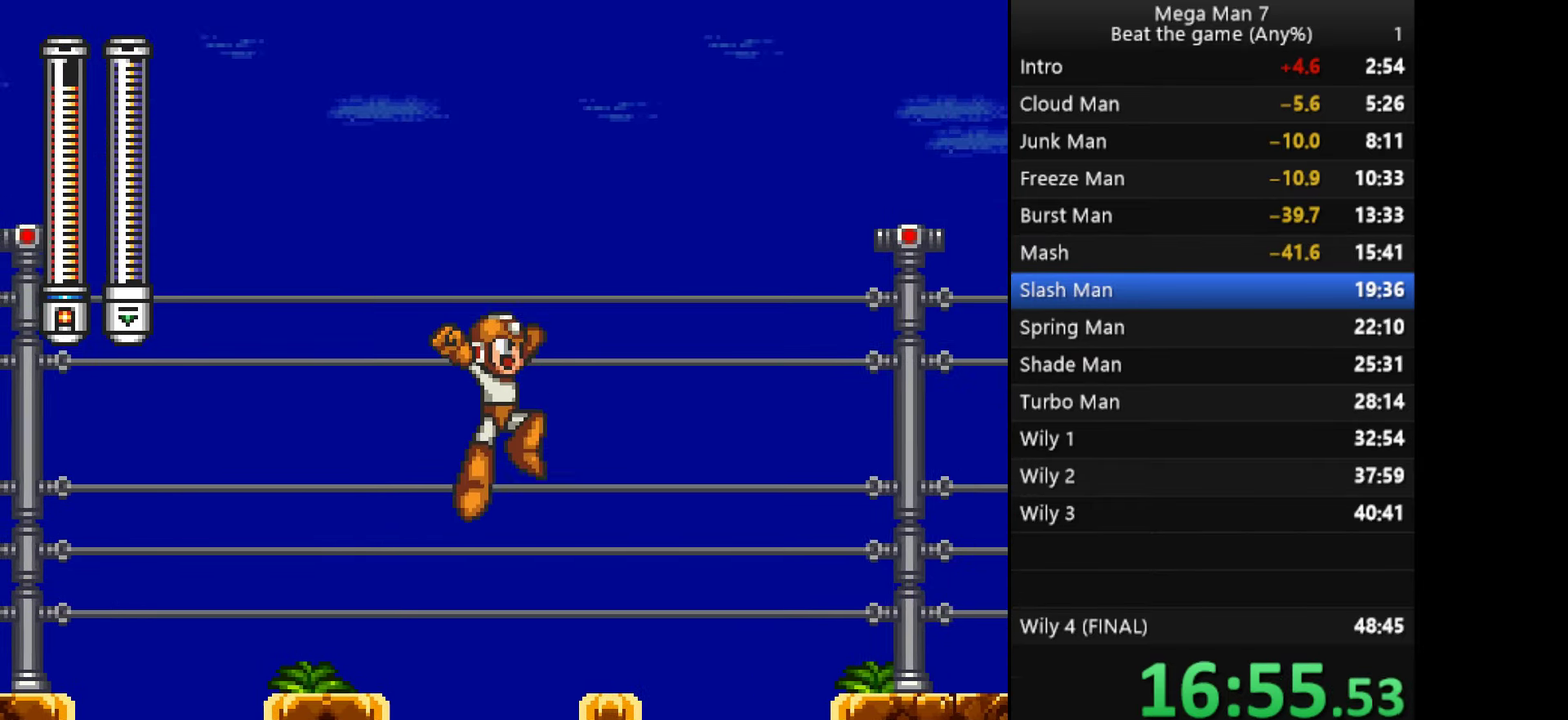
{"buttons": ["CROSS"], "left_stick": "right", "events": [[300, "CROSS", "down"]]}
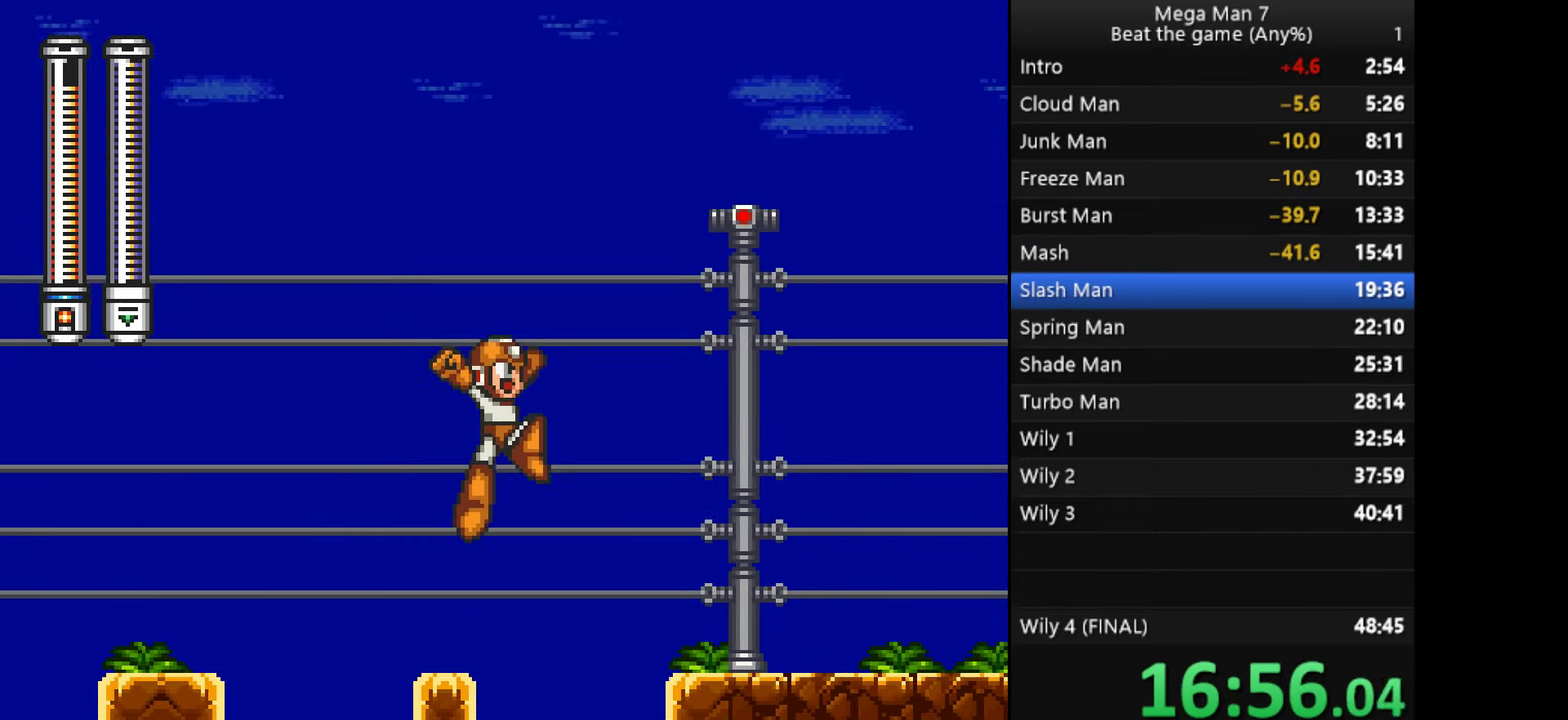
{"buttons": [], "left_stick": "down-right"}
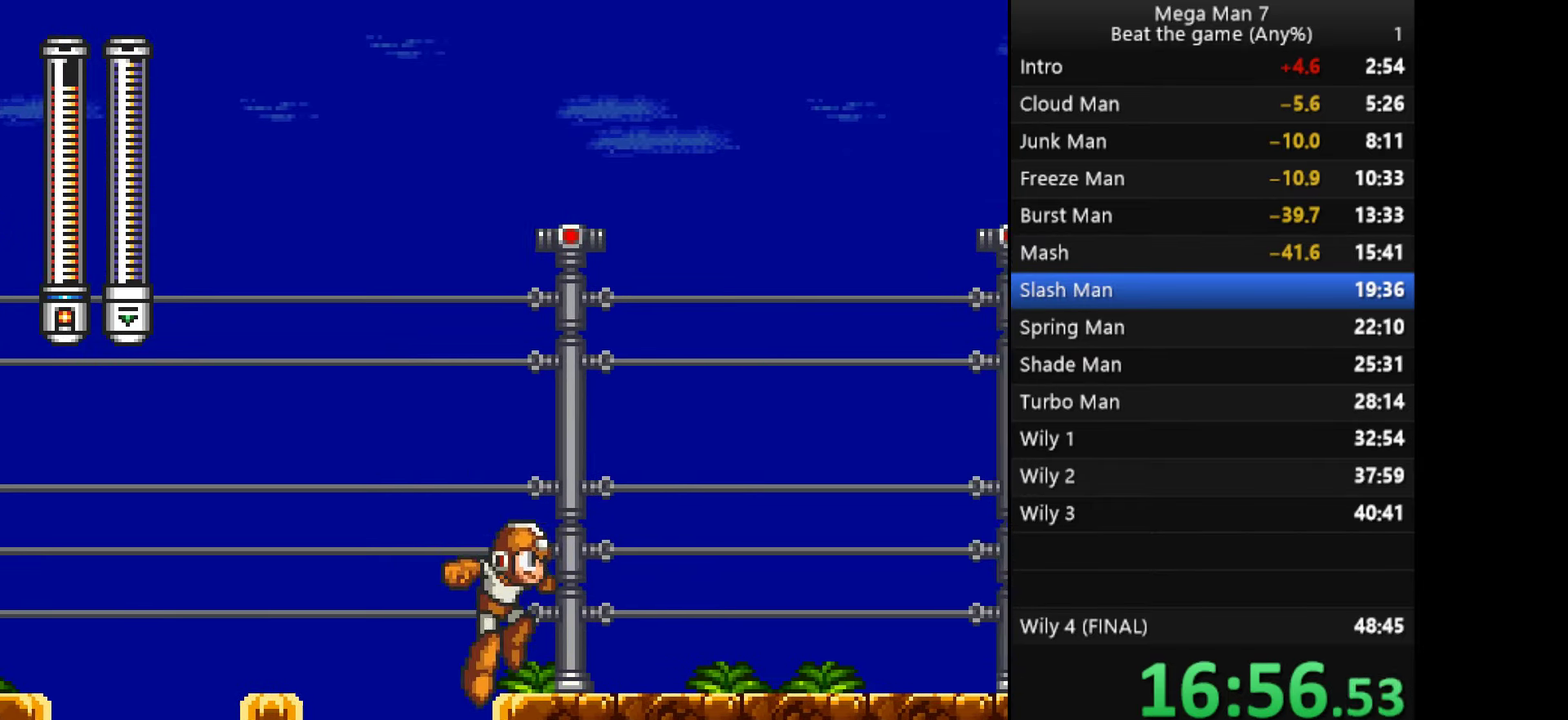
{"buttons": [], "left_stick": "right", "events": [[50, "CROSS", "down"], [133, "left_stick", "right"], [166, "CROSS", "up"]]}
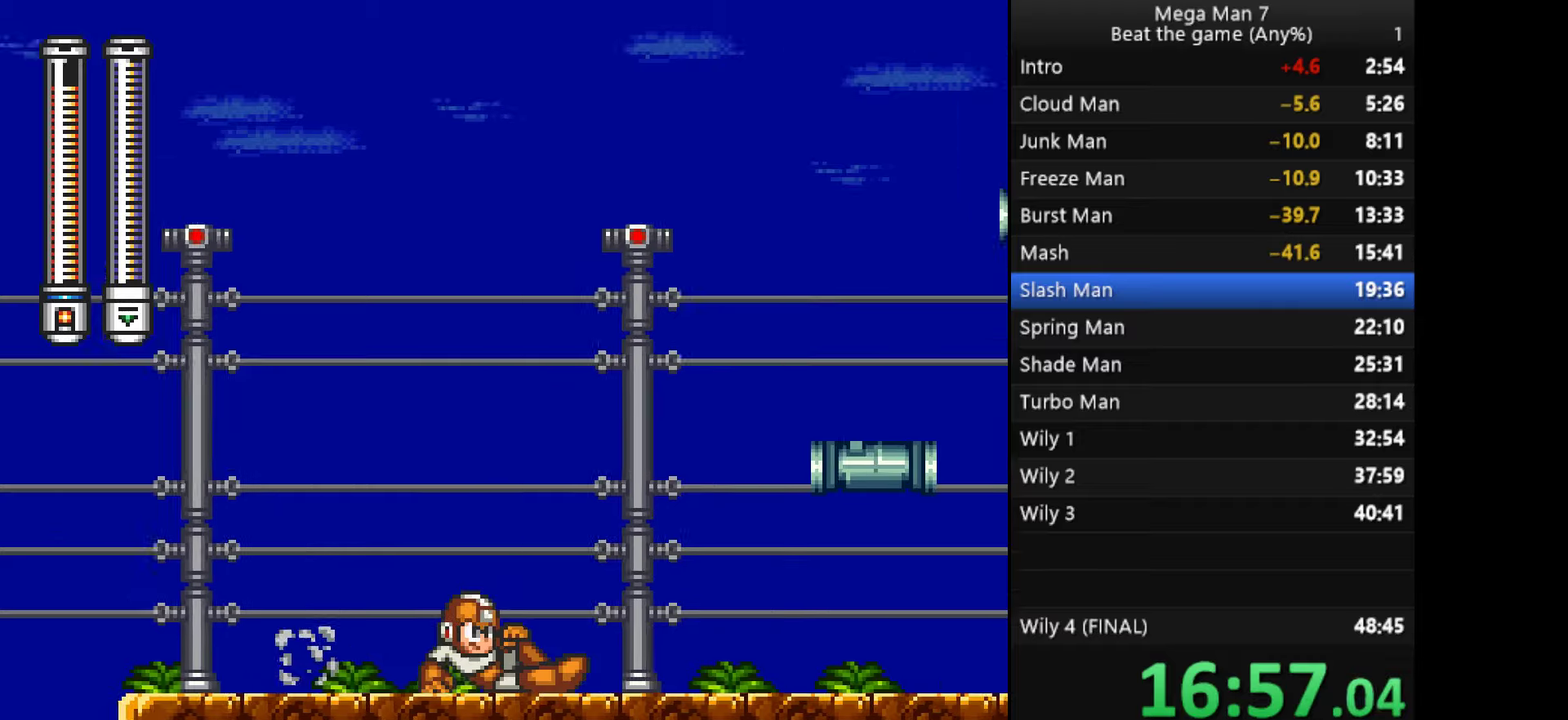
{"buttons": ["CROSS"], "left_stick": "right", "events": [[134, "left_stick", "down"], [167, "CROSS", "down"], [217, "CROSS", "up"], [234, "left_stick", "right"], [267, "CROSS", "down"]]}
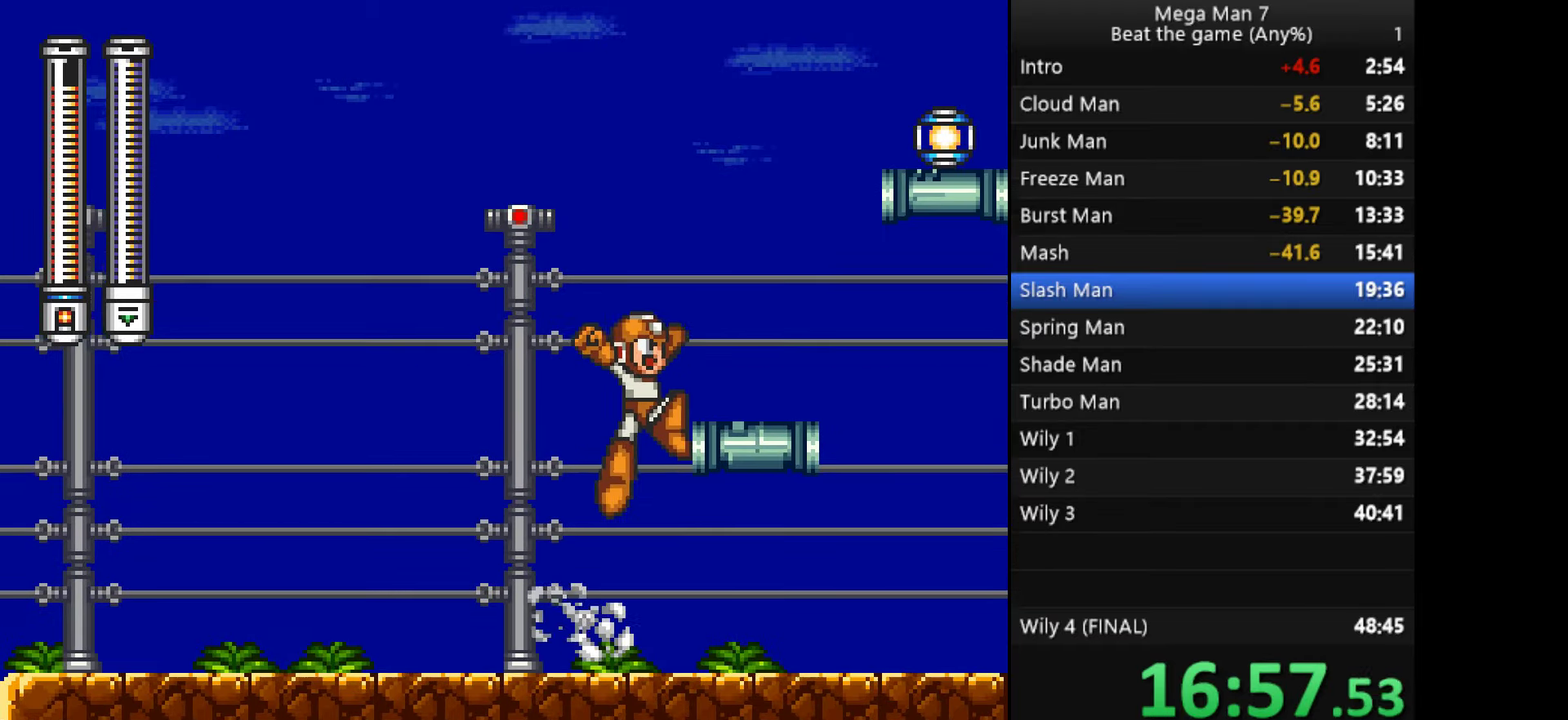
{"buttons": [], "left_stick": "center", "events": [[217, "CROSS", "up"], [350, "left_stick", "center"]]}
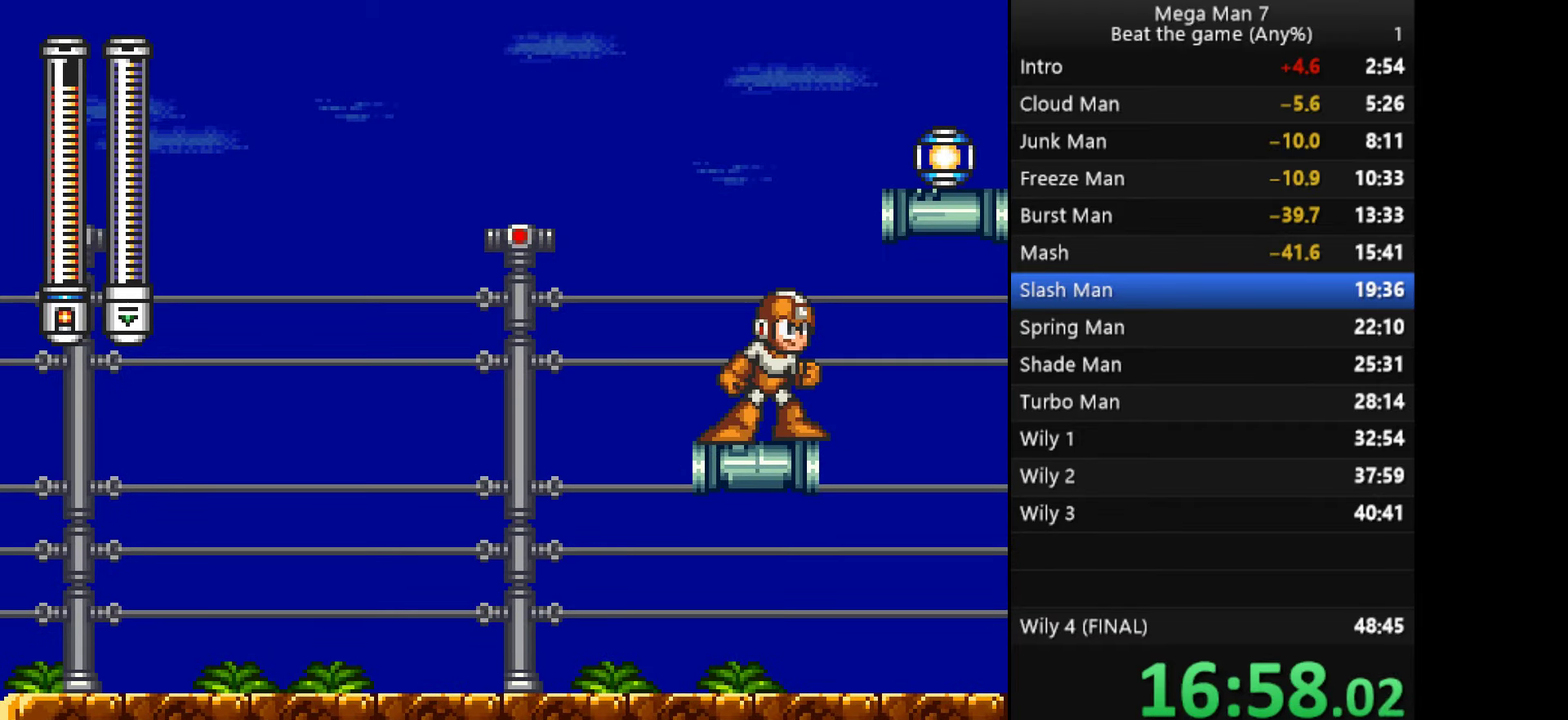
{"buttons": ["CROSS"], "left_stick": "right", "events": [[384, "CROSS", "down"], [401, "left_stick", "right"]]}
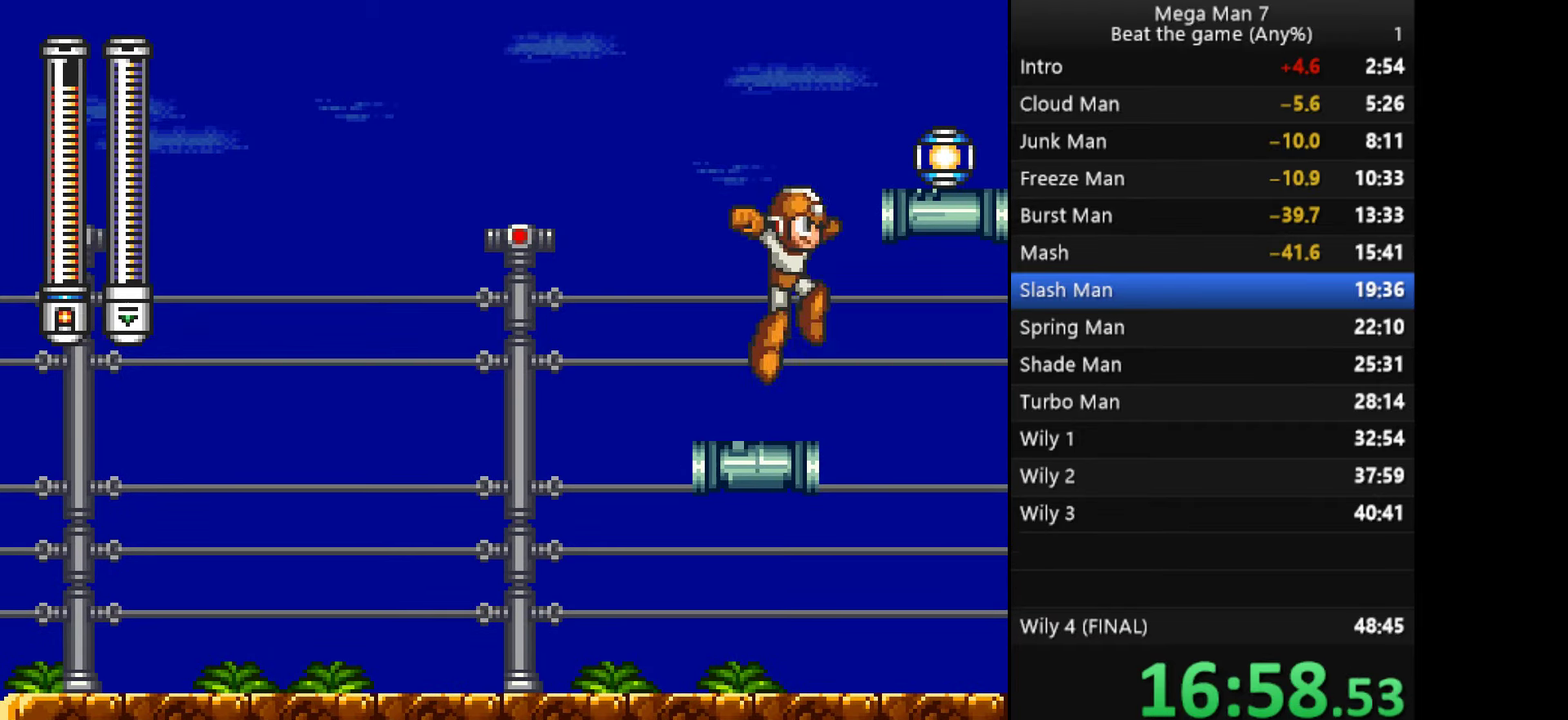
{"buttons": [], "left_stick": "center", "events": [[217, "CROSS", "up"], [250, "left_stick", "center"]]}
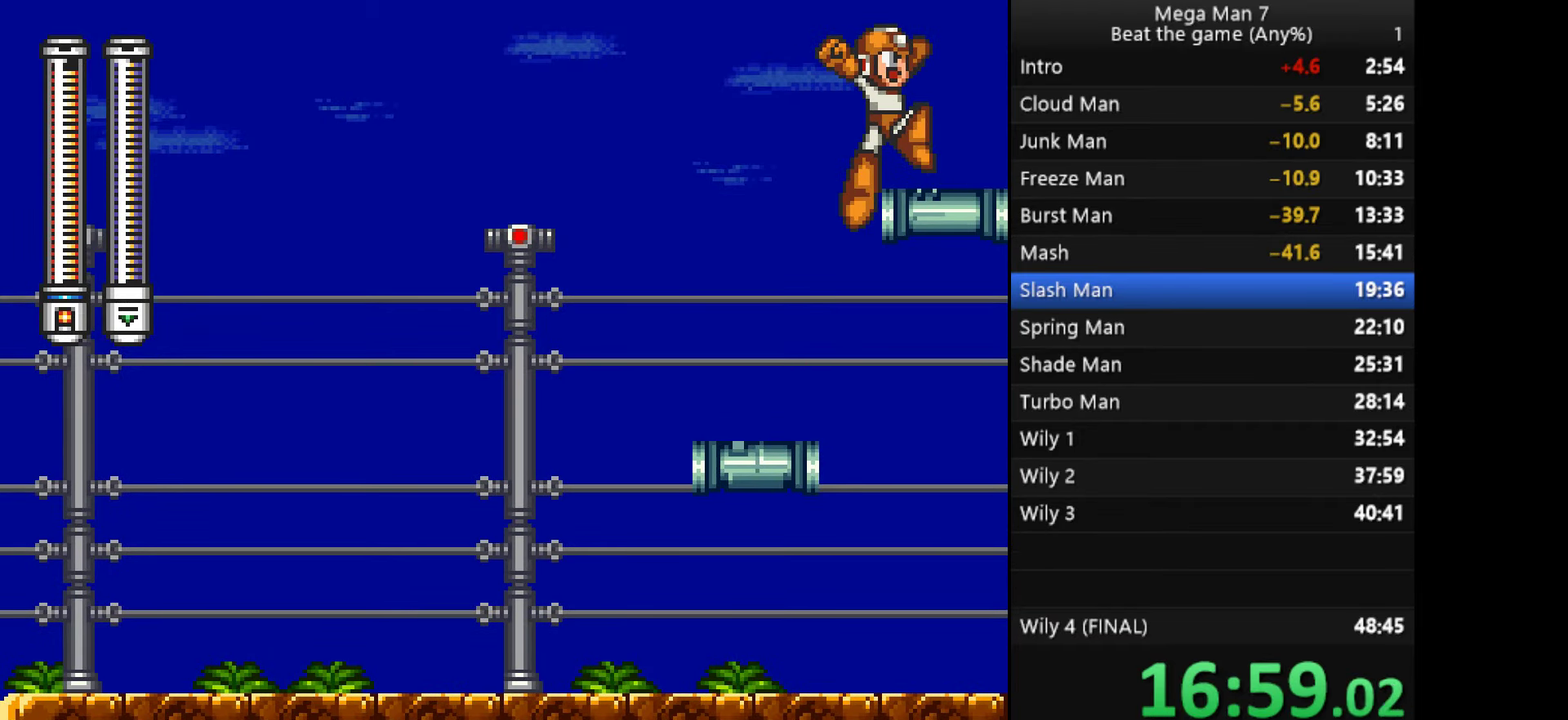
{"buttons": [], "left_stick": "center", "events": [[384, "left_stick", "left"], [468, "left_stick", "center"]]}
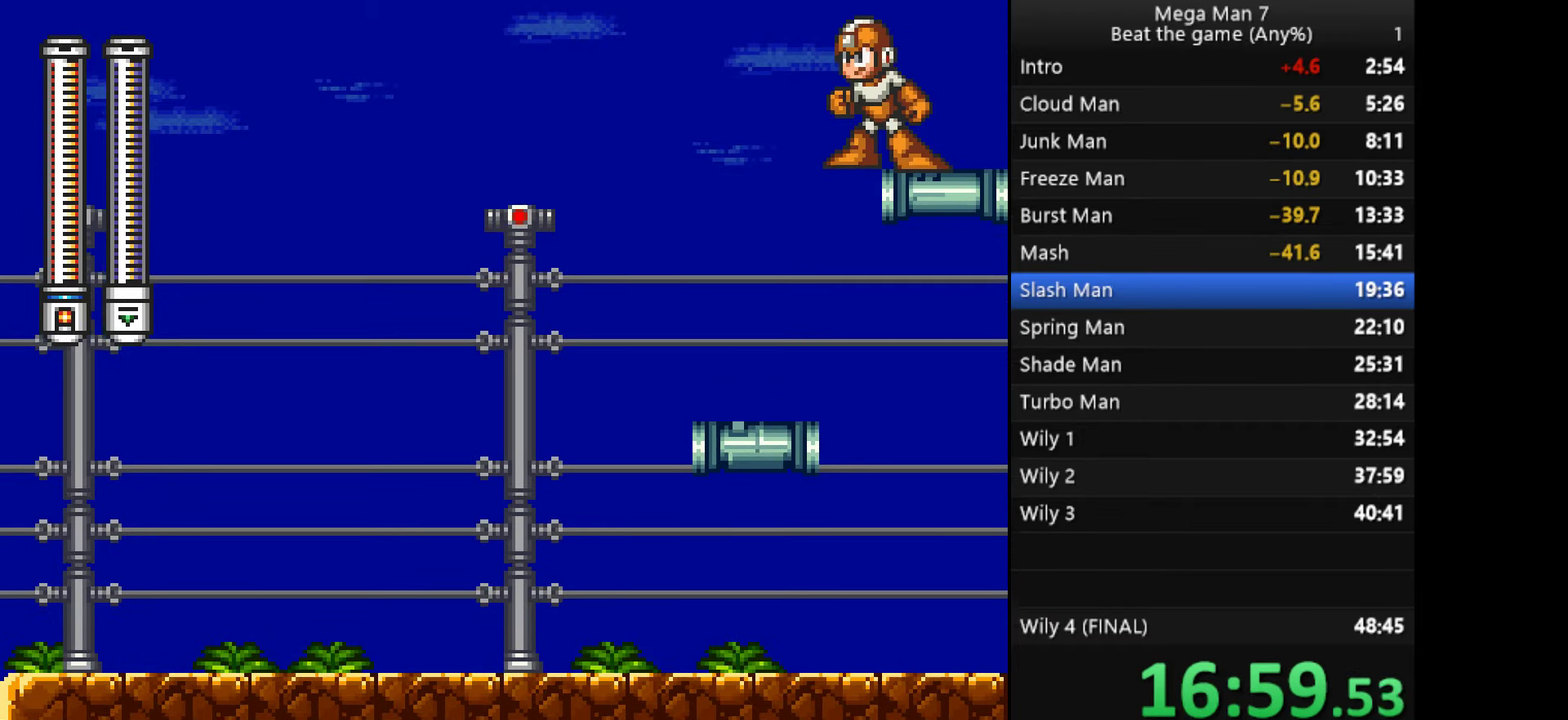
{"buttons": [], "left_stick": "center", "events": [[183, "left_stick", "left"], [250, "left_stick", "center"]]}
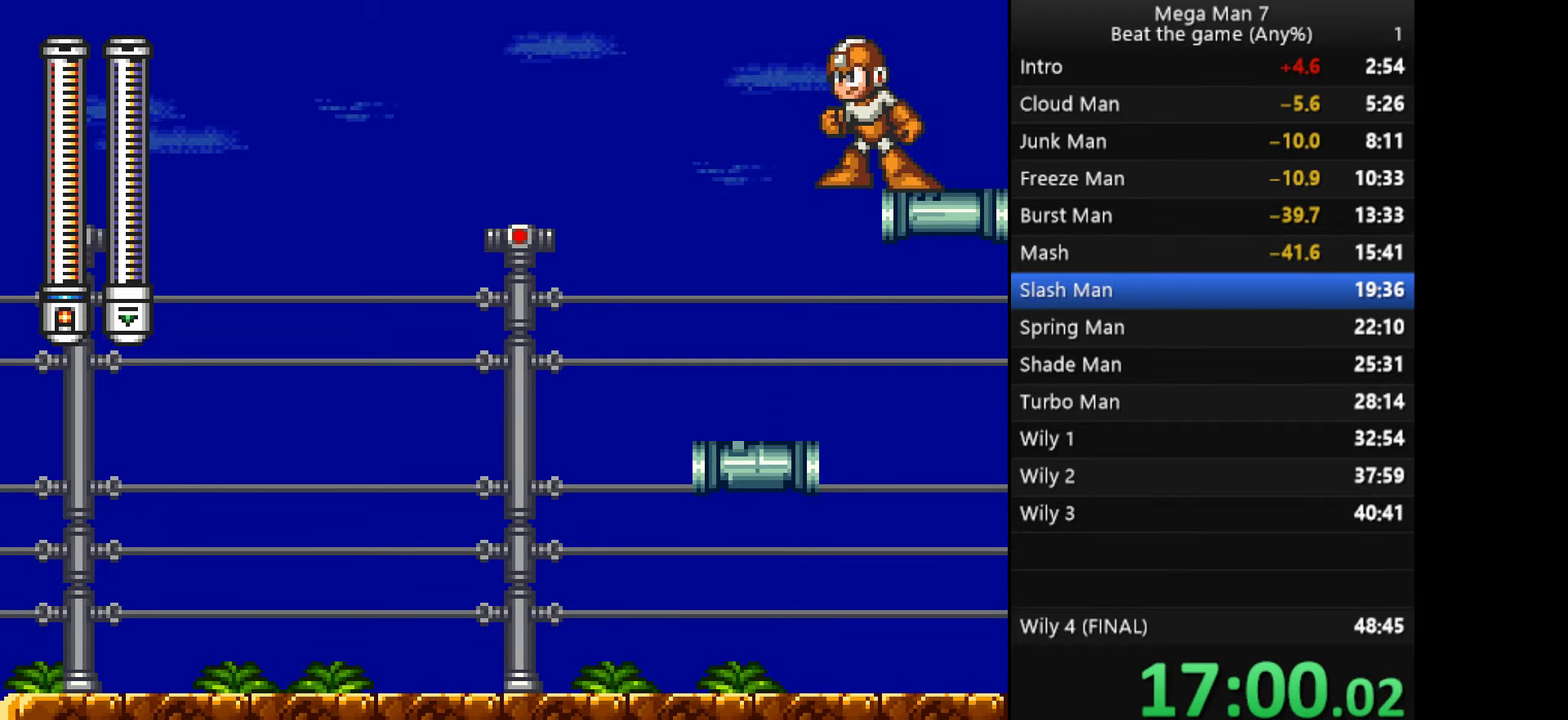
{"buttons": [], "left_stick": "center", "events": [[234, "left_stick", "left"], [284, "left_stick", "center"]]}
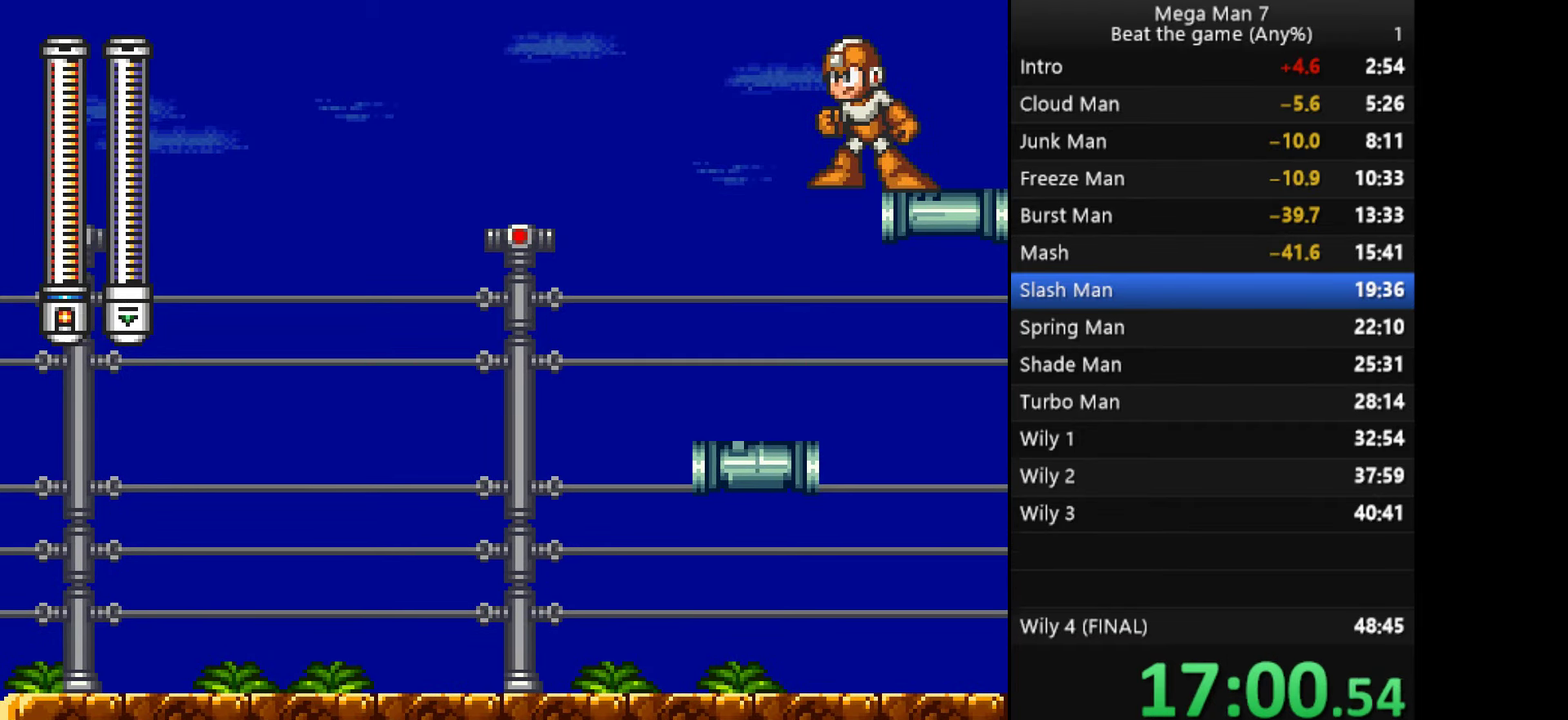
{"buttons": [], "left_stick": "center", "events": [[50, "left_stick", "left"], [117, "left_stick", "center"]]}
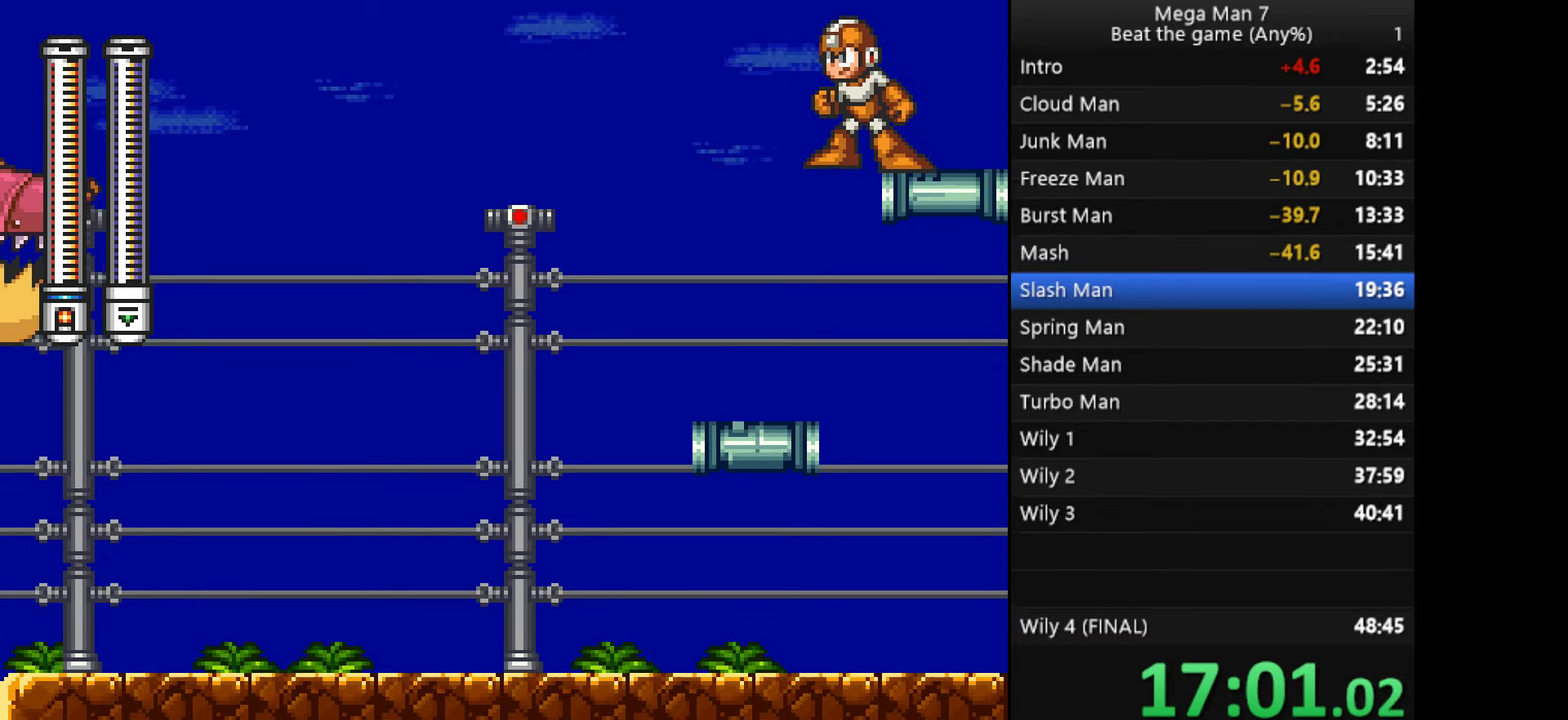
{"buttons": [], "left_stick": "center", "events": [[34, "left_stick", "left"], [84, "left_stick", "center"]]}
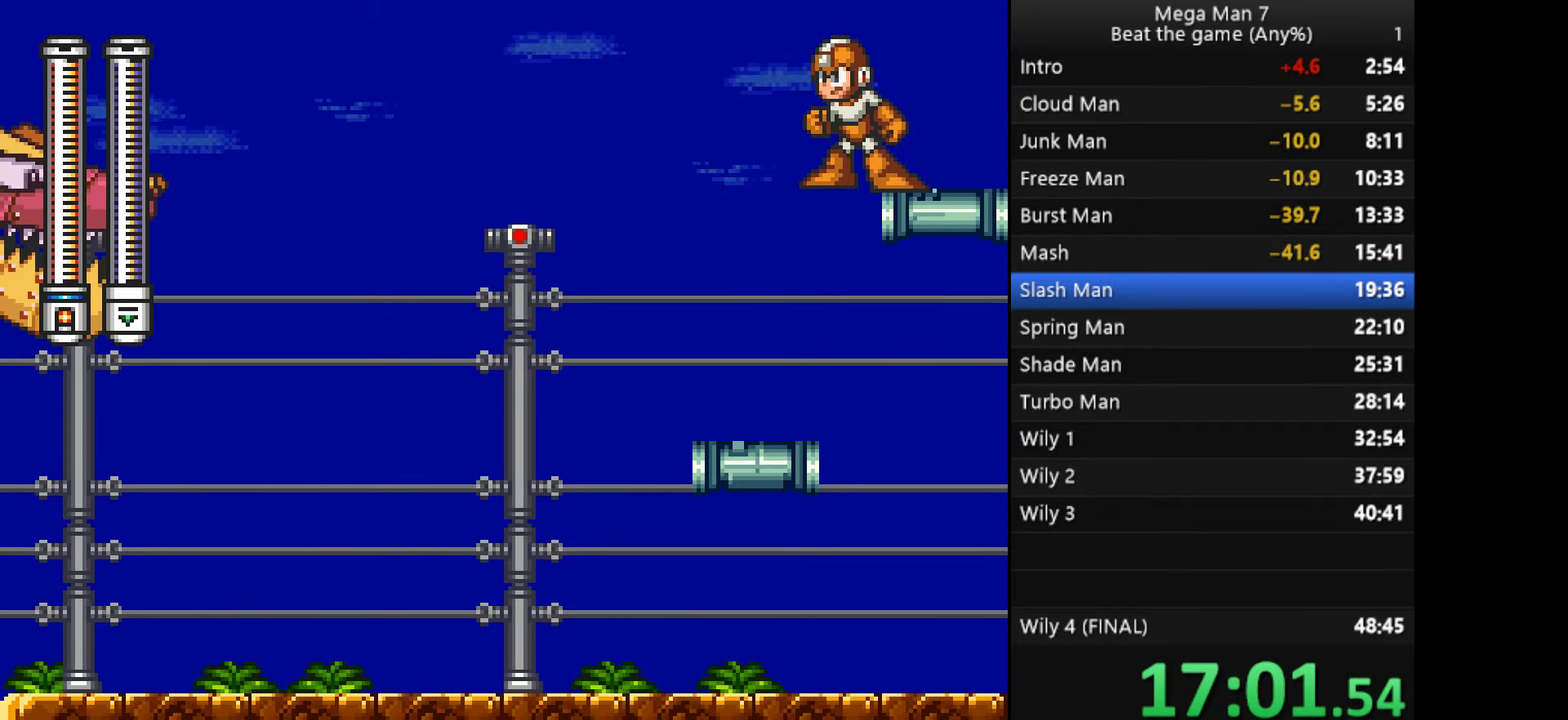
{"buttons": [], "left_stick": "center", "events": []}
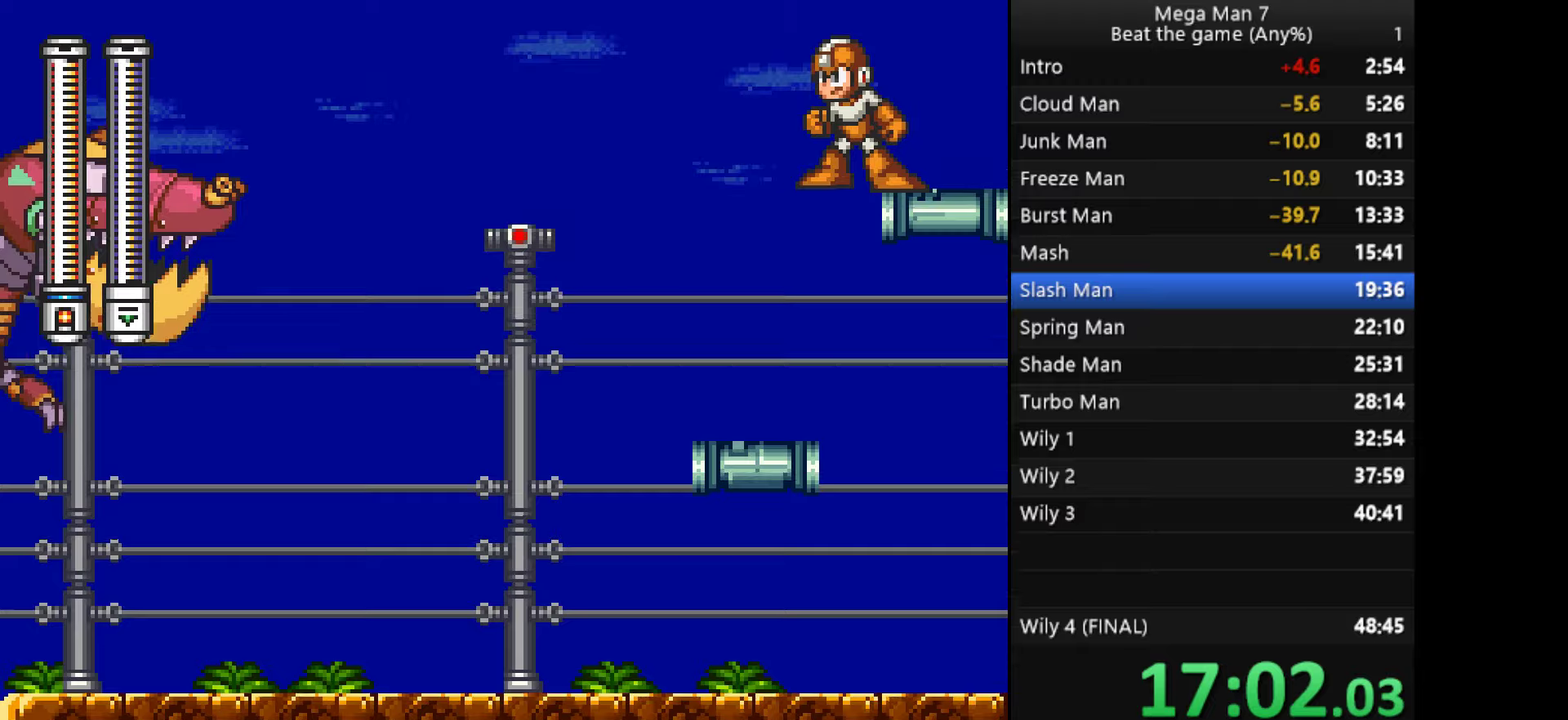
{"buttons": [], "left_stick": "center", "events": [[16, "left_stick", "left"], [66, "left_stick", "center"]]}
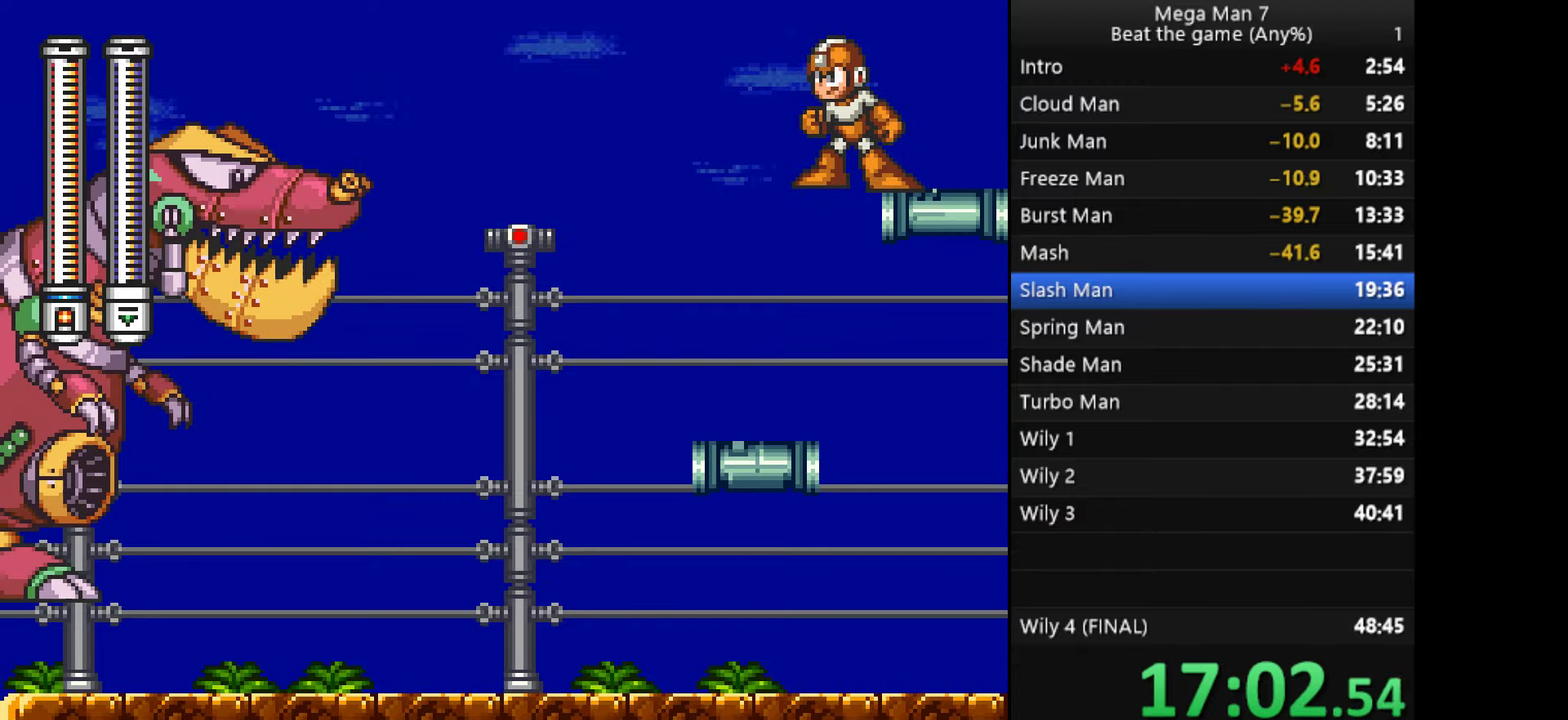
{"buttons": [], "left_stick": "down", "events": [[84, "left_stick", "down"]]}